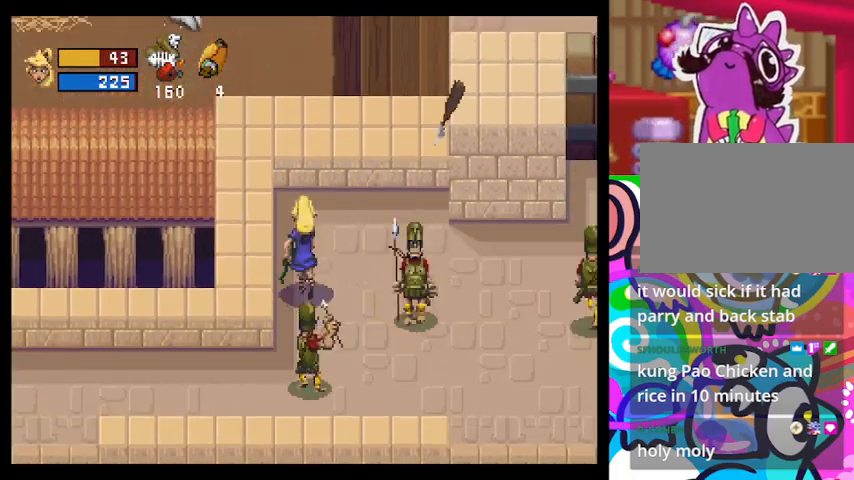
Gameplay with a controller (PlayStation layout); each line is a JSON object with the inputs held at the frame after it. "events" lists button and stick changes between this image and that frame as [ms after this image, input, new state], when the widget could be followed in between. Not read: right_stick.
{"buttons": [], "left_stick": "right", "events": [[167, "L2", "down"], [167, "R1", "down"], [333, "L2", "up"], [467, "R1", "up"], [500, "left_stick", "right"]]}
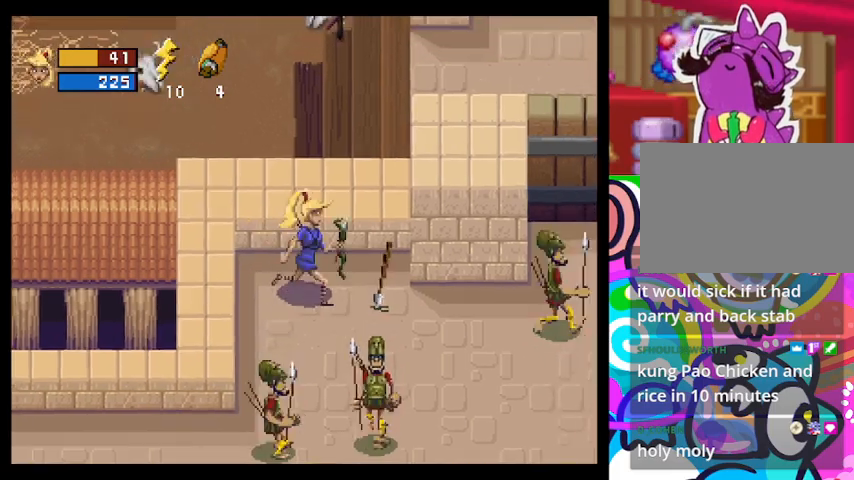
{"buttons": [], "left_stick": "down-right", "events": [[100, "L2", "down"], [267, "L2", "up"], [367, "left_stick", "down-right"]]}
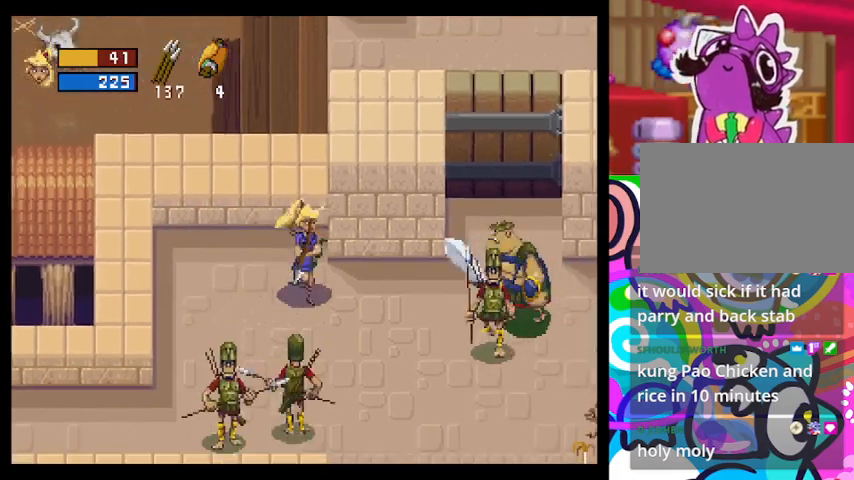
{"buttons": [], "left_stick": "down-right", "events": [[367, "L2", "down"], [500, "L2", "up"]]}
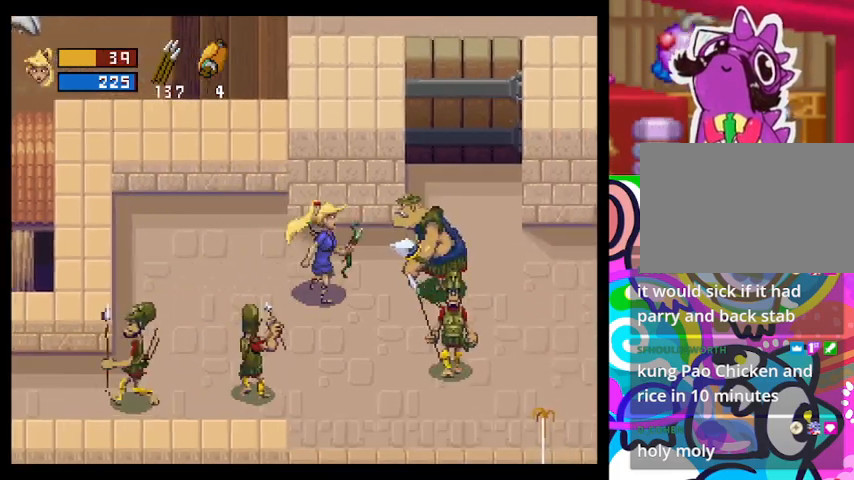
{"buttons": [], "left_stick": "right", "events": [[200, "L1", "down"], [300, "L1", "up"], [367, "left_stick", "right"], [400, "L1", "down"], [467, "L1", "up"]]}
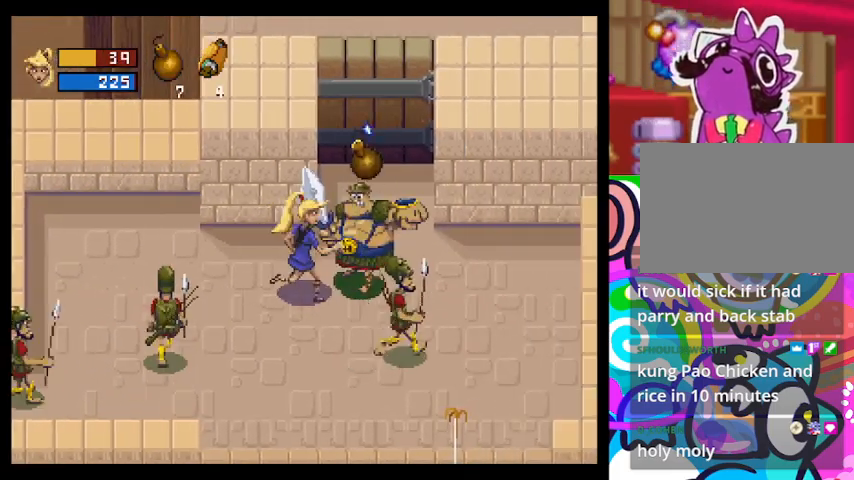
{"buttons": [], "left_stick": "left", "events": [[67, "L1", "down"], [133, "L1", "up"], [300, "left_stick", "left"]]}
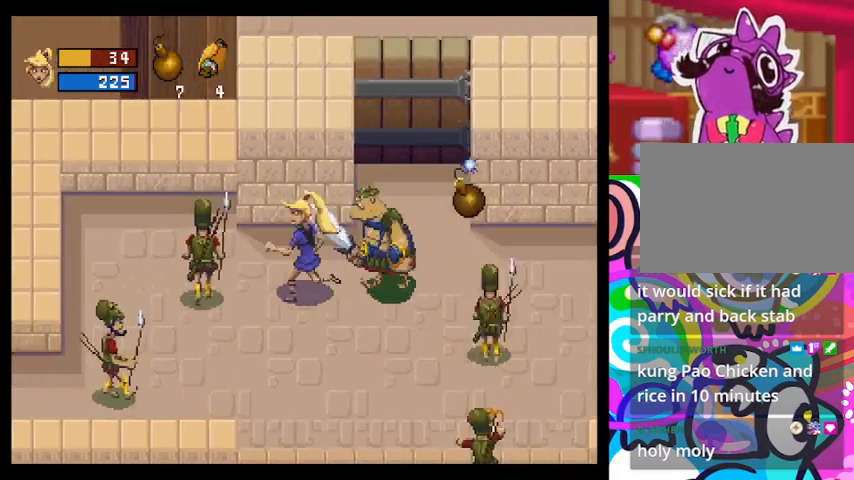
{"buttons": [], "left_stick": "down-left", "events": [[267, "L1", "down"], [433, "L1", "up"], [467, "left_stick", "down-left"]]}
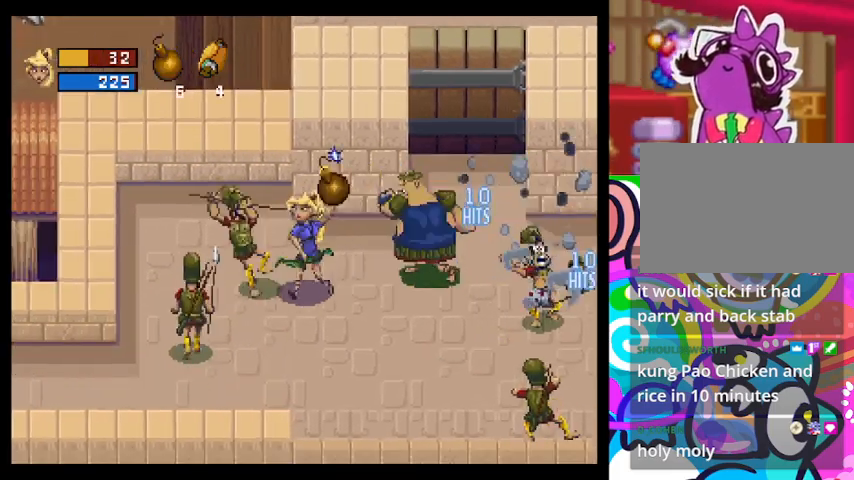
{"buttons": [], "left_stick": "left", "events": [[300, "L1", "down"], [333, "left_stick", "left"], [467, "L1", "up"]]}
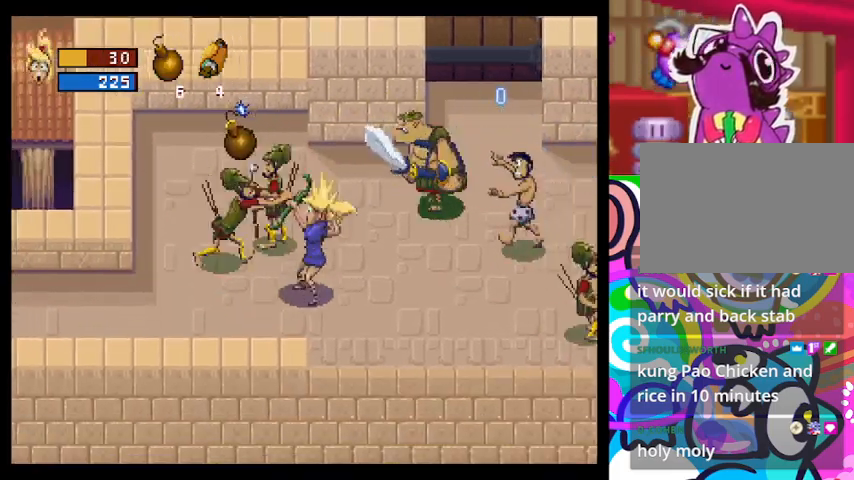
{"buttons": [], "left_stick": "up-left", "events": [[333, "L1", "down"], [433, "left_stick", "up-left"], [500, "L1", "up"]]}
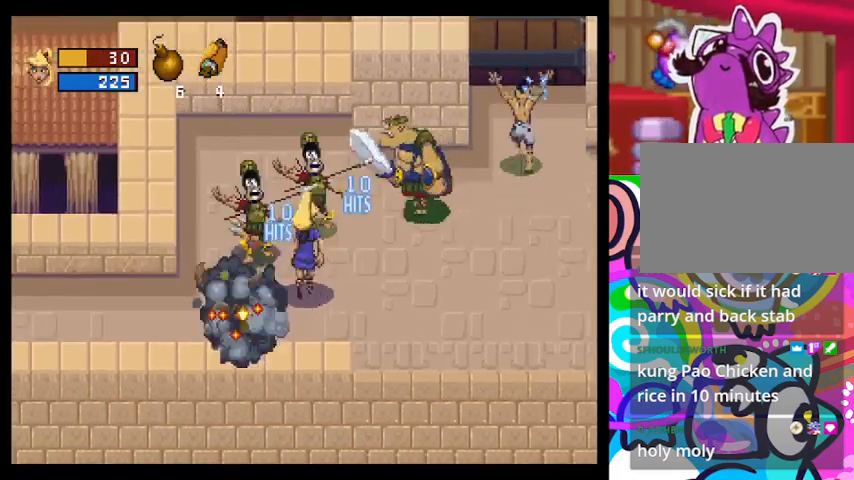
{"buttons": [], "left_stick": "down-left", "events": [[33, "left_stick", "center"], [167, "left_stick", "up-left"], [233, "left_stick", "down-left"]]}
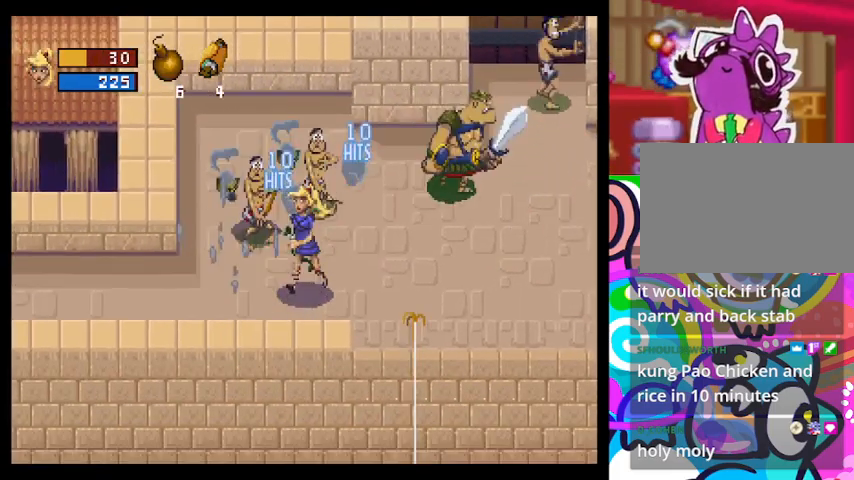
{"buttons": [], "left_stick": "up-right", "events": [[300, "left_stick", "up-left"], [367, "left_stick", "up-right"]]}
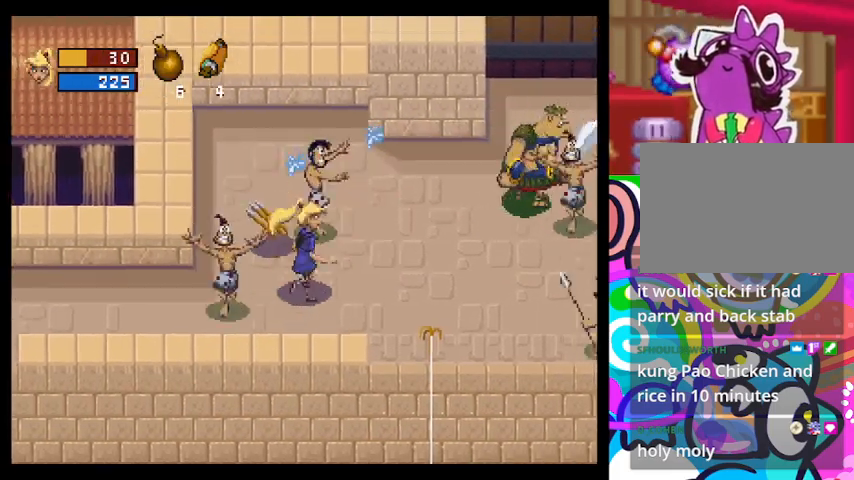
{"buttons": [], "left_stick": "left", "events": [[33, "L1", "down"], [200, "L1", "up"], [500, "left_stick", "left"]]}
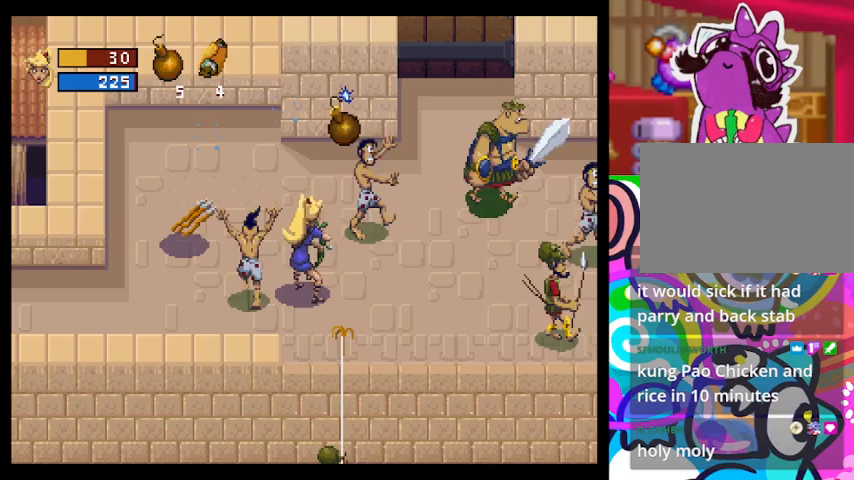
{"buttons": [], "left_stick": "up-right", "events": [[300, "left_stick", "up"], [433, "left_stick", "up-right"]]}
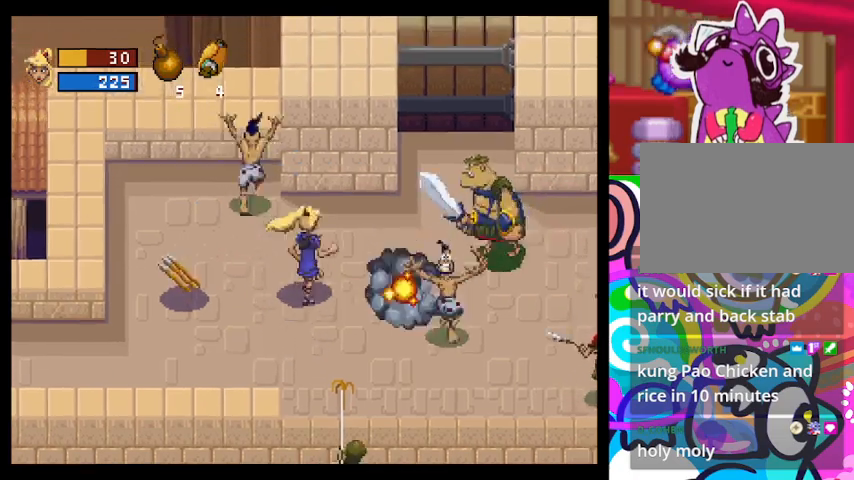
{"buttons": [], "left_stick": "left", "events": [[233, "L1", "down"], [333, "left_stick", "left"], [367, "L1", "up"]]}
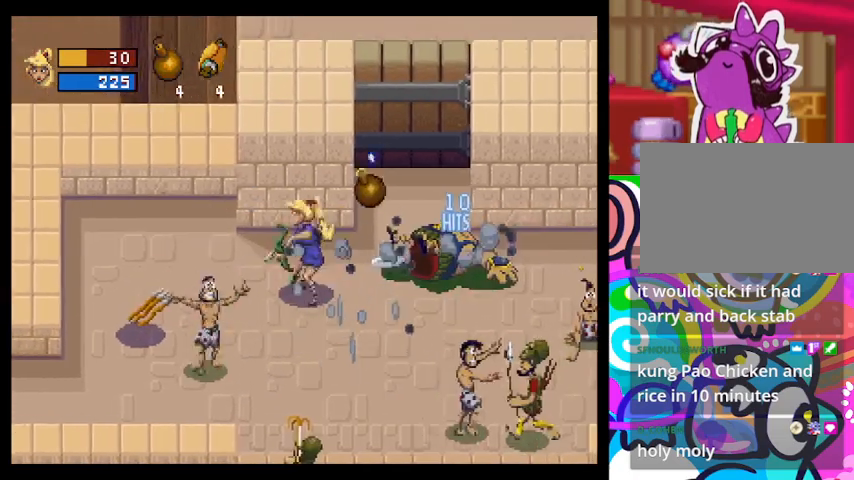
{"buttons": [], "left_stick": "up-right", "events": [[267, "left_stick", "down-left"], [400, "left_stick", "down-right"], [500, "left_stick", "up-right"]]}
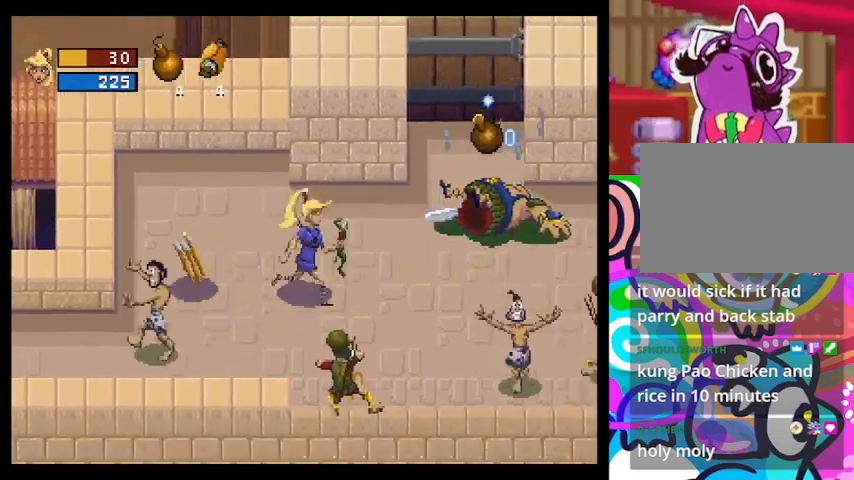
{"buttons": [], "left_stick": "down-right", "events": [[167, "left_stick", "up-left"], [400, "left_stick", "center"], [467, "left_stick", "down-right"]]}
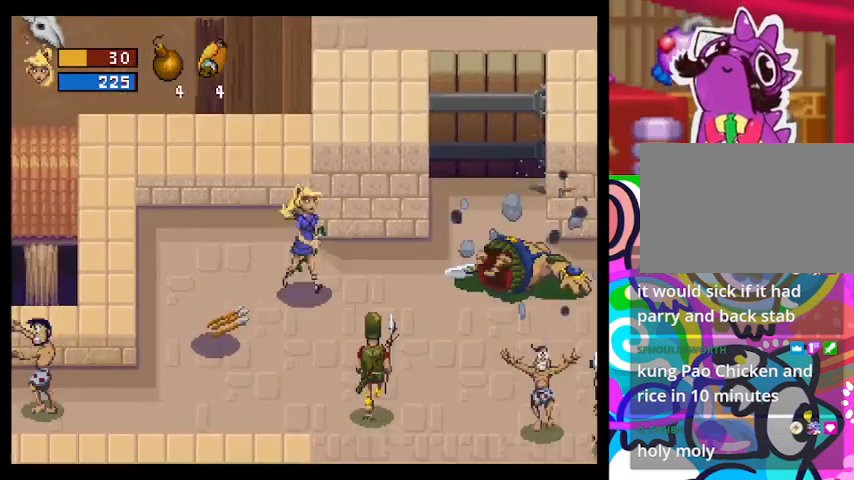
{"buttons": [], "left_stick": "center", "events": [[67, "CROSS", "down"], [67, "L1", "down"], [200, "CROSS", "up"], [200, "L1", "up"], [233, "left_stick", "center"]]}
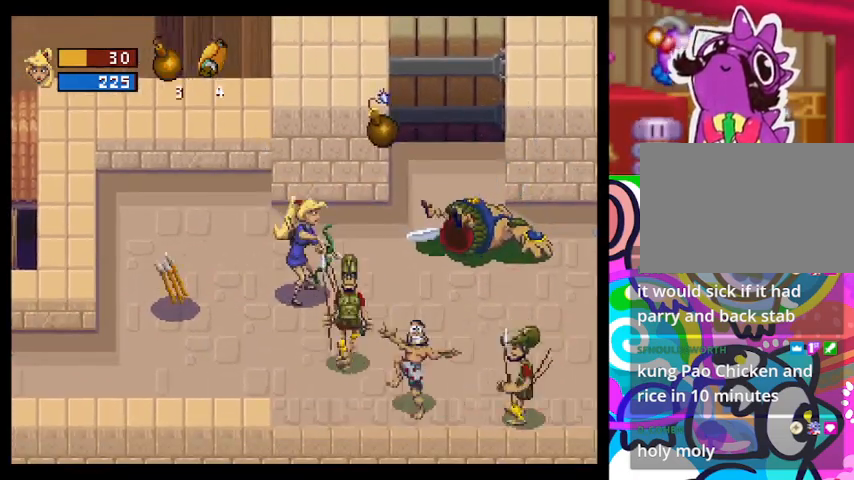
{"buttons": [], "left_stick": "left", "events": [[100, "left_stick", "left"]]}
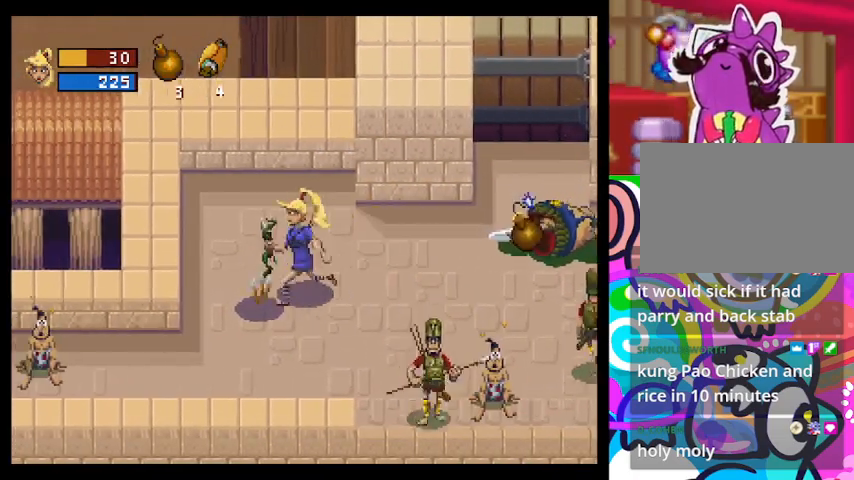
{"buttons": ["CROSS"], "left_stick": "down-right", "events": [[133, "left_stick", "down-right"], [267, "CROSS", "down"], [400, "CROSS", "up"], [467, "CROSS", "down"]]}
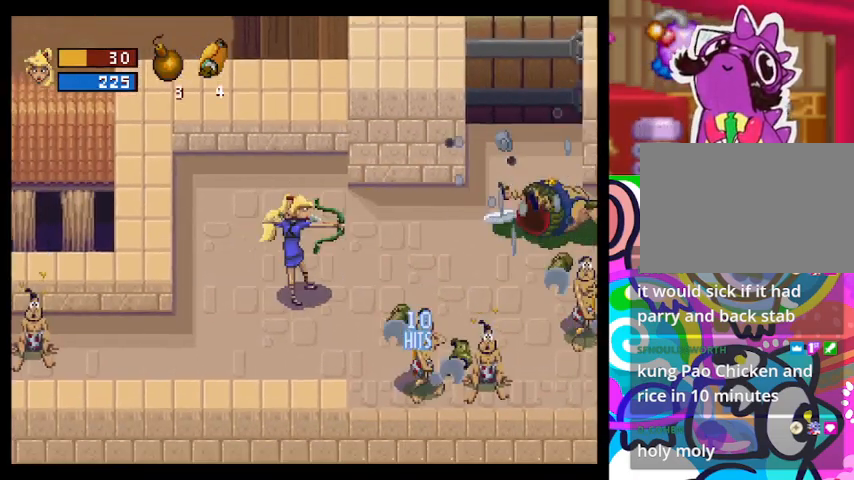
{"buttons": [], "left_stick": "down-right", "events": [[33, "CROSS", "up"], [100, "CROSS", "down"], [200, "CROSS", "up"], [233, "CROSS", "down"], [300, "CROSS", "up"], [400, "CROSS", "down"], [433, "CROSS", "up"]]}
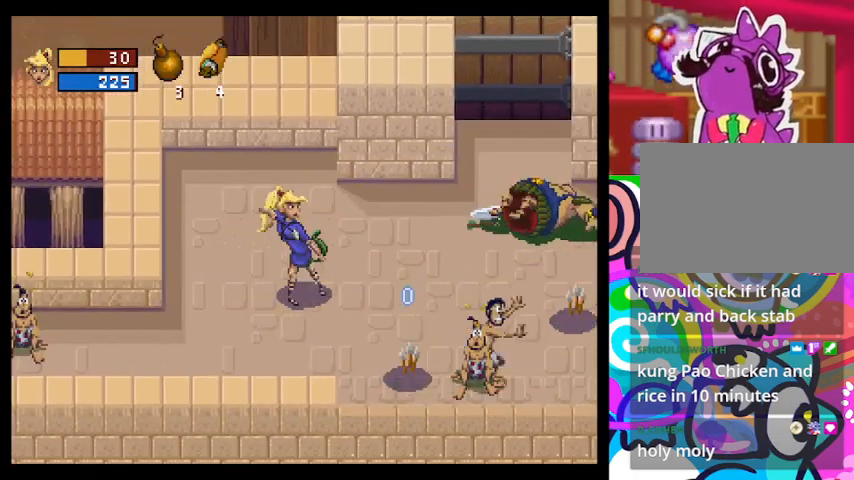
{"buttons": ["CROSS"], "left_stick": "right", "events": [[100, "left_stick", "center"], [267, "left_stick", "right"], [500, "CROSS", "down"]]}
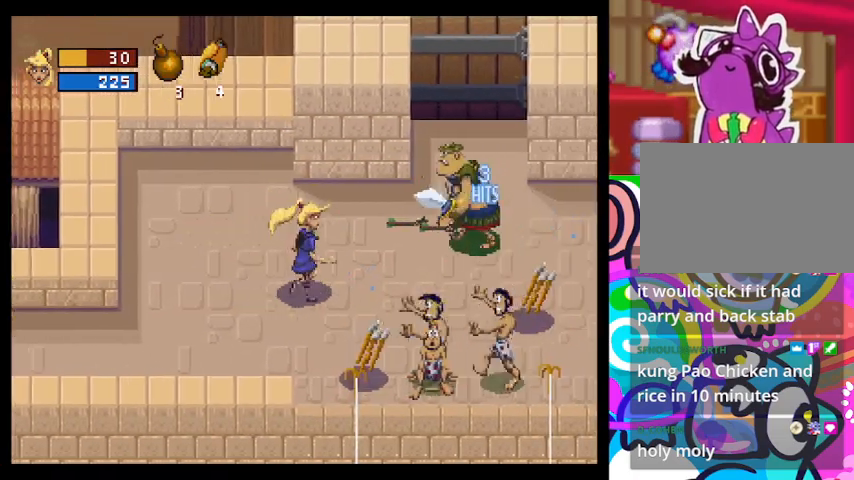
{"buttons": [], "left_stick": "right", "events": [[100, "CROSS", "up"], [167, "CROSS", "down"], [367, "CROSS", "up"]]}
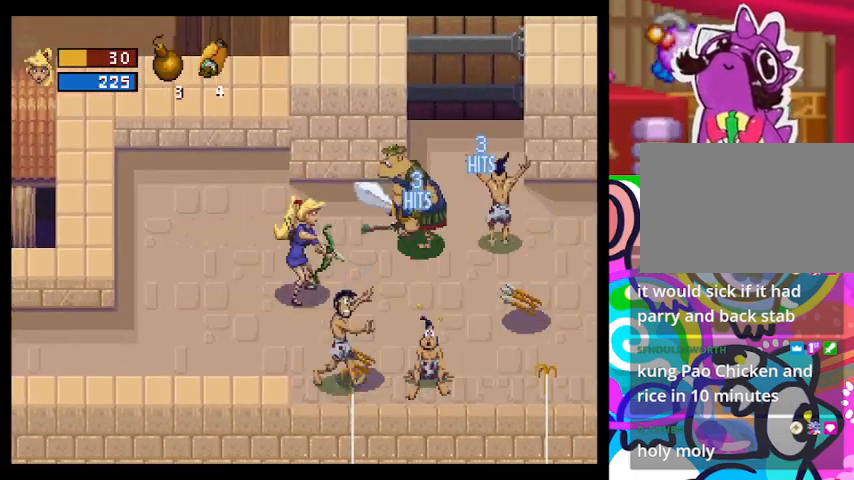
{"buttons": [], "left_stick": "left", "events": [[33, "left_stick", "left"]]}
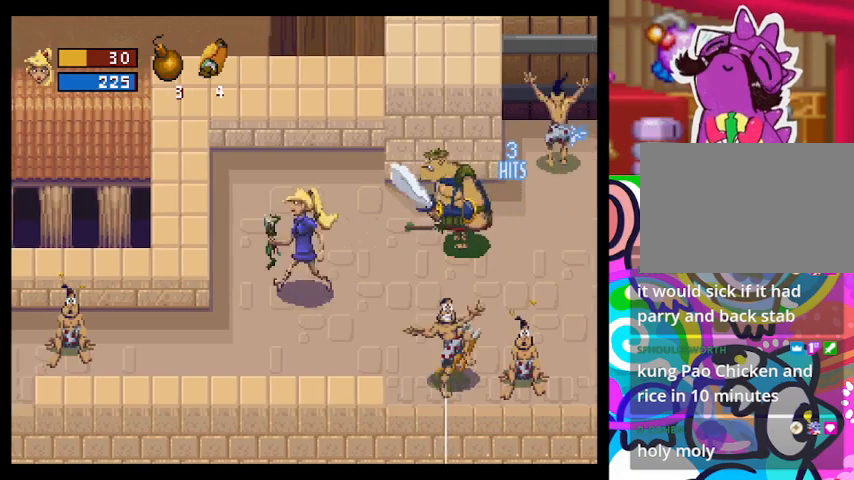
{"buttons": [], "left_stick": "down-left", "events": [[67, "left_stick", "right"], [100, "L1", "down"], [200, "L1", "up"], [200, "left_stick", "center"], [300, "left_stick", "down-left"]]}
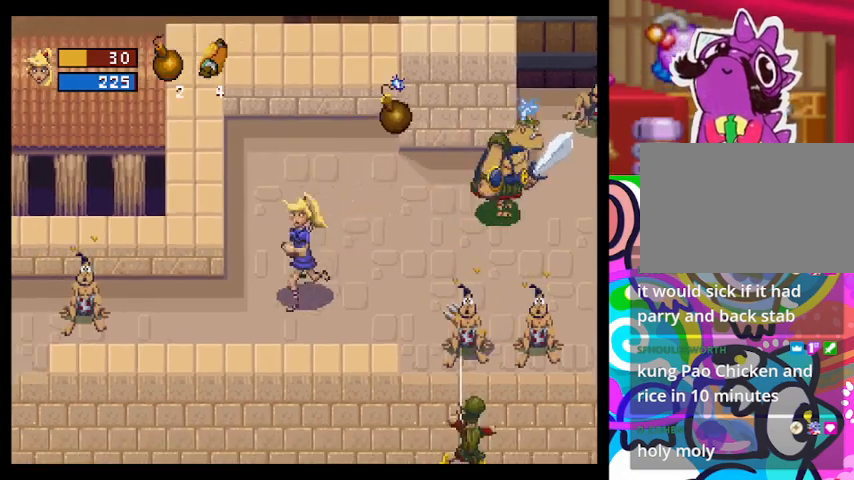
{"buttons": [], "left_stick": "up-right", "events": [[233, "left_stick", "up-left"], [333, "left_stick", "up-right"]]}
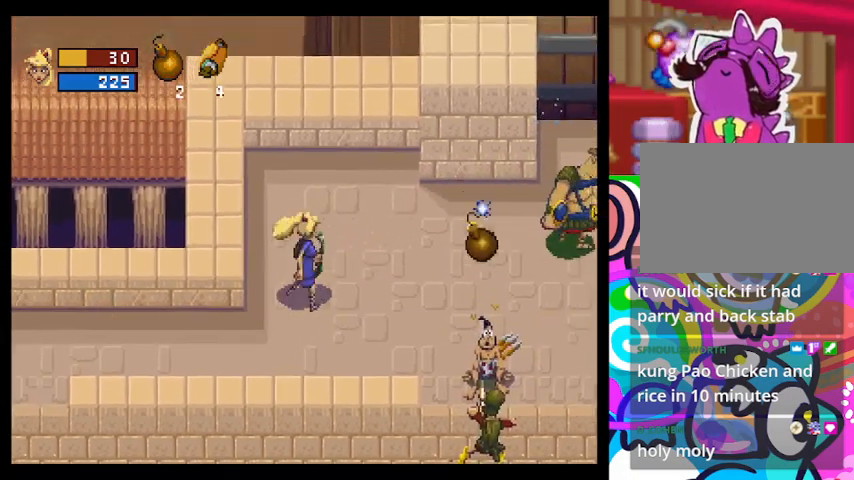
{"buttons": ["CROSS"], "left_stick": "center", "events": [[333, "CROSS", "down"], [333, "left_stick", "right"], [400, "CROSS", "up"], [467, "left_stick", "center"], [500, "CROSS", "down"]]}
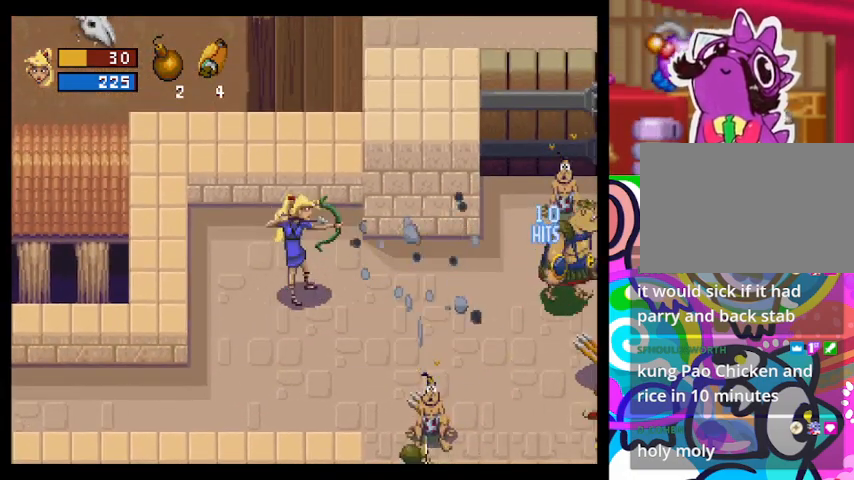
{"buttons": [], "left_stick": "center", "events": [[67, "CROSS", "up"], [100, "CROSS", "down"], [200, "CROSS", "up"], [367, "CROSS", "down"], [433, "CROSS", "up"]]}
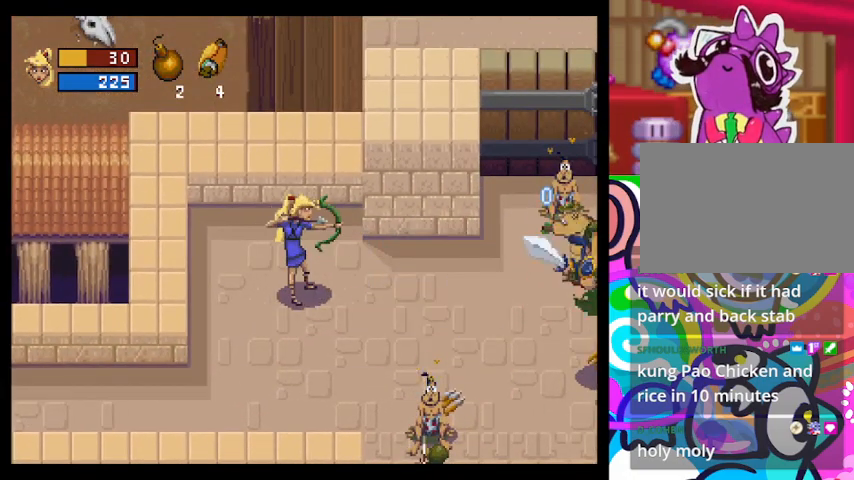
{"buttons": [], "left_stick": "center", "events": [[33, "CROSS", "down"], [67, "CROSS", "up"], [167, "CROSS", "down"], [233, "CROSS", "up"], [300, "CROSS", "down"], [367, "CROSS", "up"], [433, "CROSS", "down"], [500, "CROSS", "up"]]}
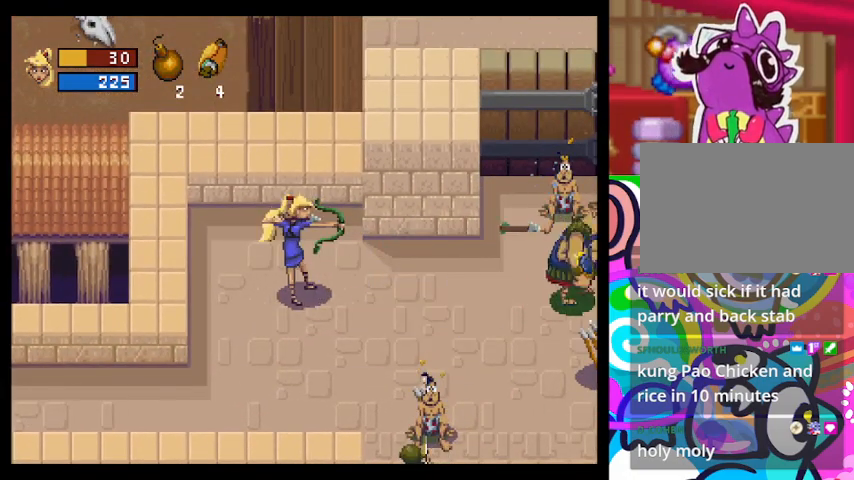
{"buttons": ["CROSS"], "left_stick": "center", "events": [[67, "CROSS", "down"], [133, "CROSS", "up"], [167, "CROSS", "down"], [267, "CROSS", "up"], [300, "CROSS", "down"], [400, "CROSS", "up"], [467, "CROSS", "down"]]}
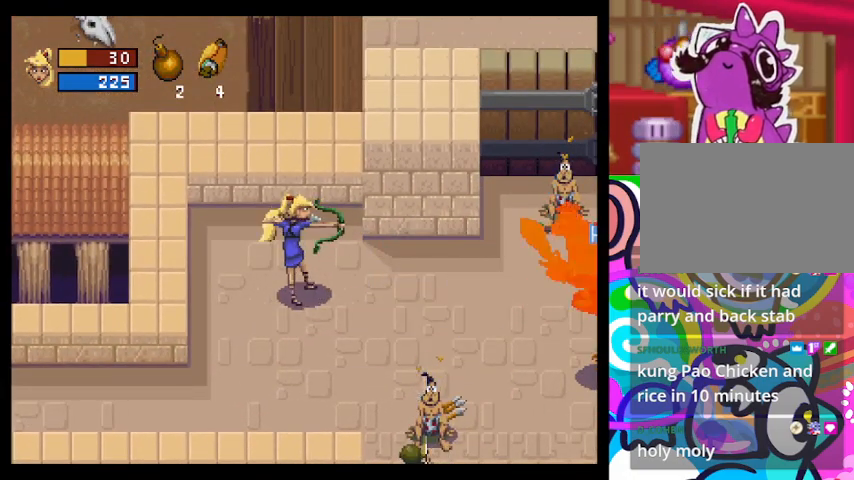
{"buttons": ["CROSS"], "left_stick": "center", "events": [[33, "CROSS", "up"], [100, "CROSS", "down"], [167, "CROSS", "up"], [233, "CROSS", "down"], [300, "CROSS", "up"], [367, "CROSS", "down"], [433, "CROSS", "up"], [500, "CROSS", "down"]]}